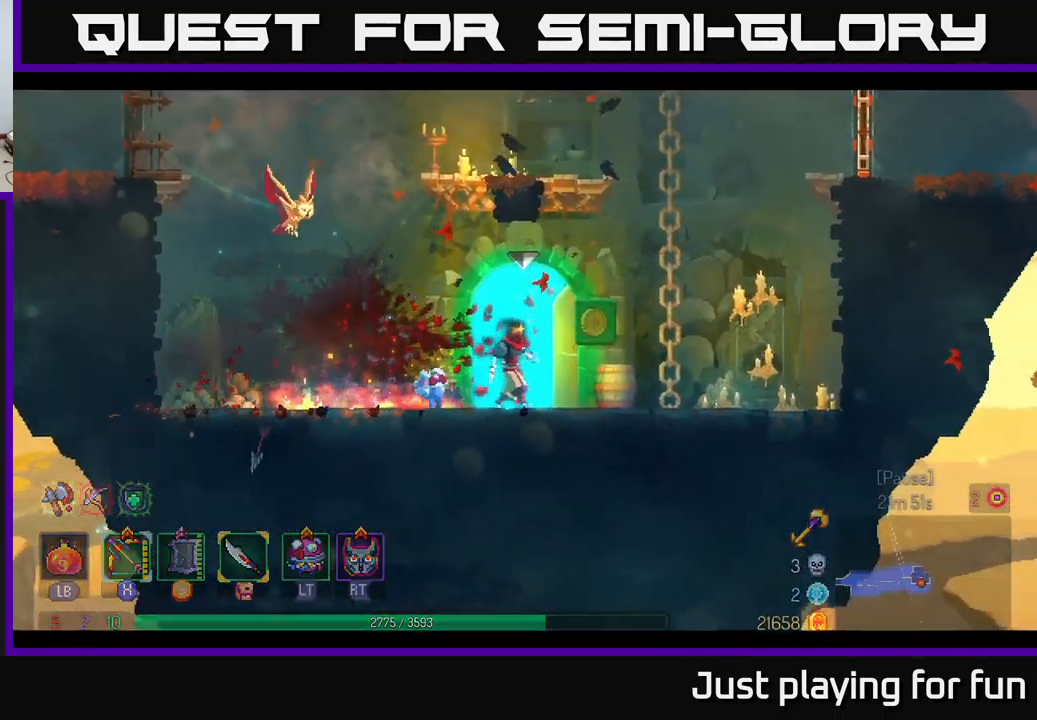
Gameplay with a controller (Xbox layout); each line is a JSON object with the inputs held at the frame after it. "events" lists button and stick changes between this image and that frame as [ms after this image, input, new state], when the widget could be followed in between.
{"buttons": [], "left_stick": "center", "right_stick": "center", "events": [[50, "R1", "up"], [100, "left_stick", "center"]]}
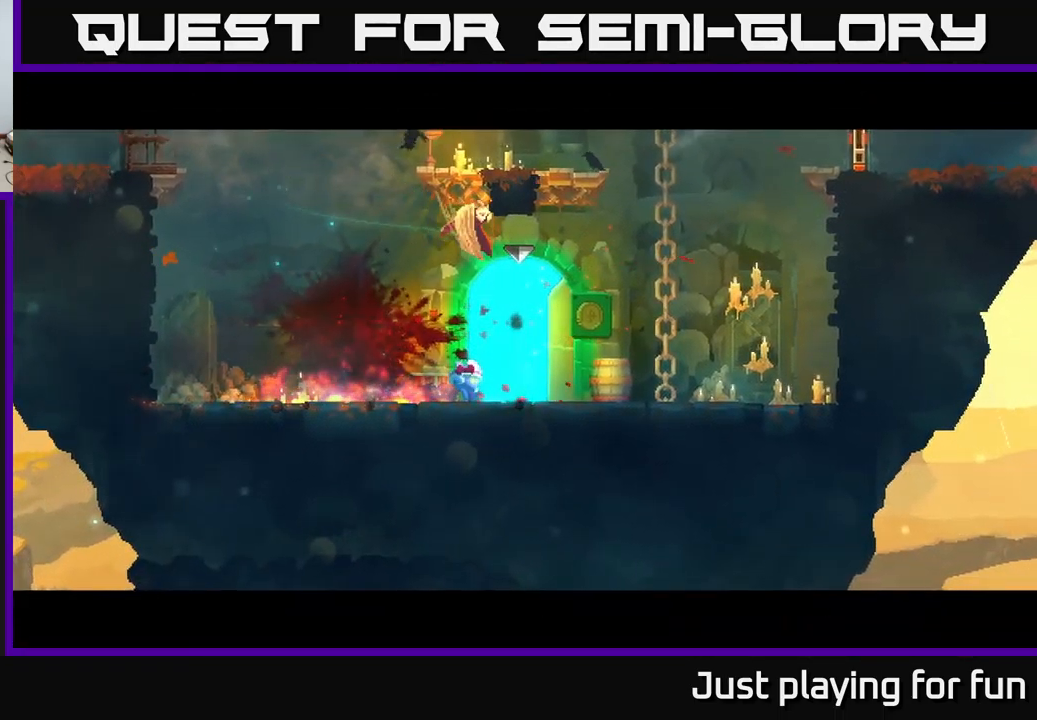
{"buttons": [], "left_stick": "center", "right_stick": "center", "events": []}
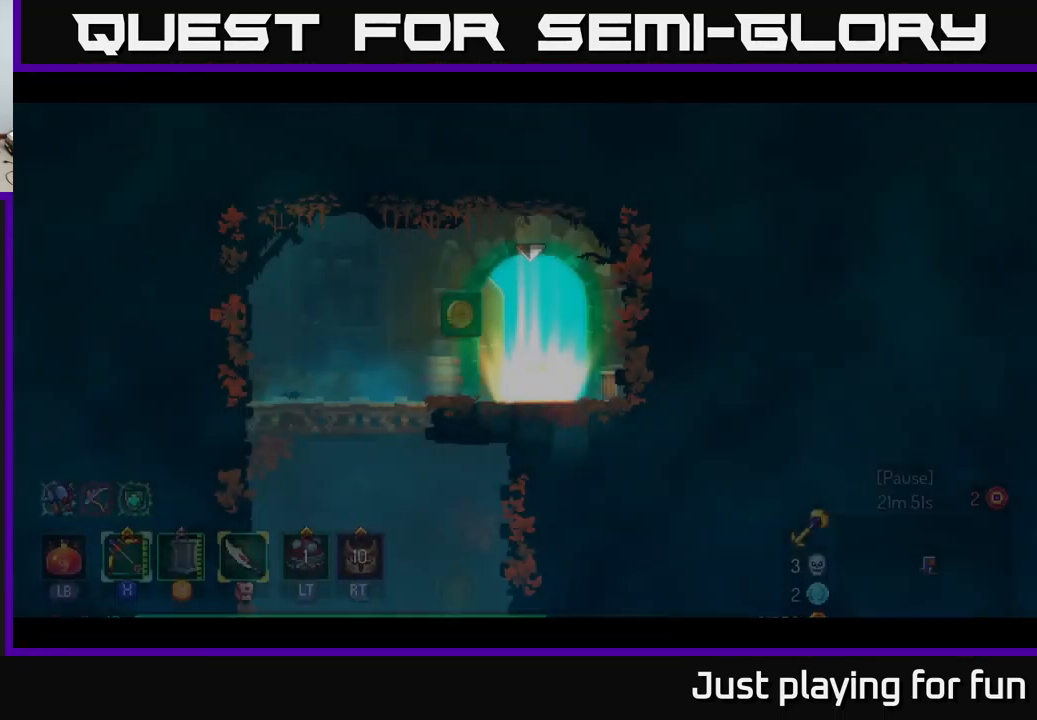
{"buttons": [], "left_stick": "left", "right_stick": "center", "events": [[300, "left_stick", "right"], [434, "left_stick", "left"]]}
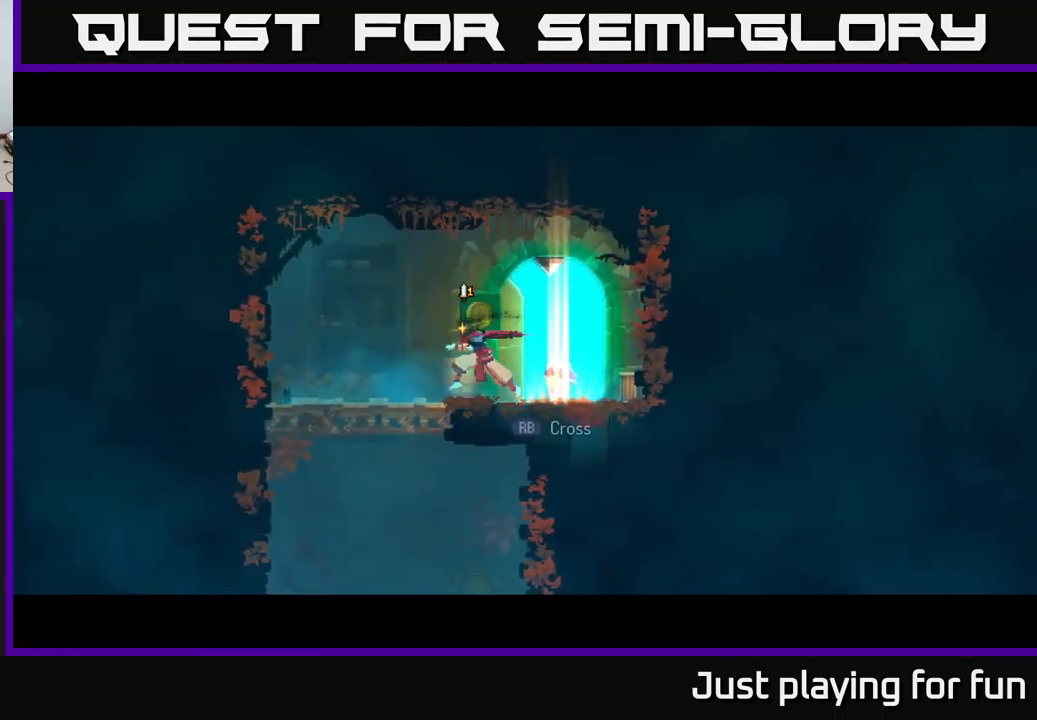
{"buttons": [], "left_stick": "down", "right_stick": "center", "events": [[250, "A", "down"], [250, "left_stick", "down"], [300, "A", "up"], [367, "A", "down"], [417, "A", "up"]]}
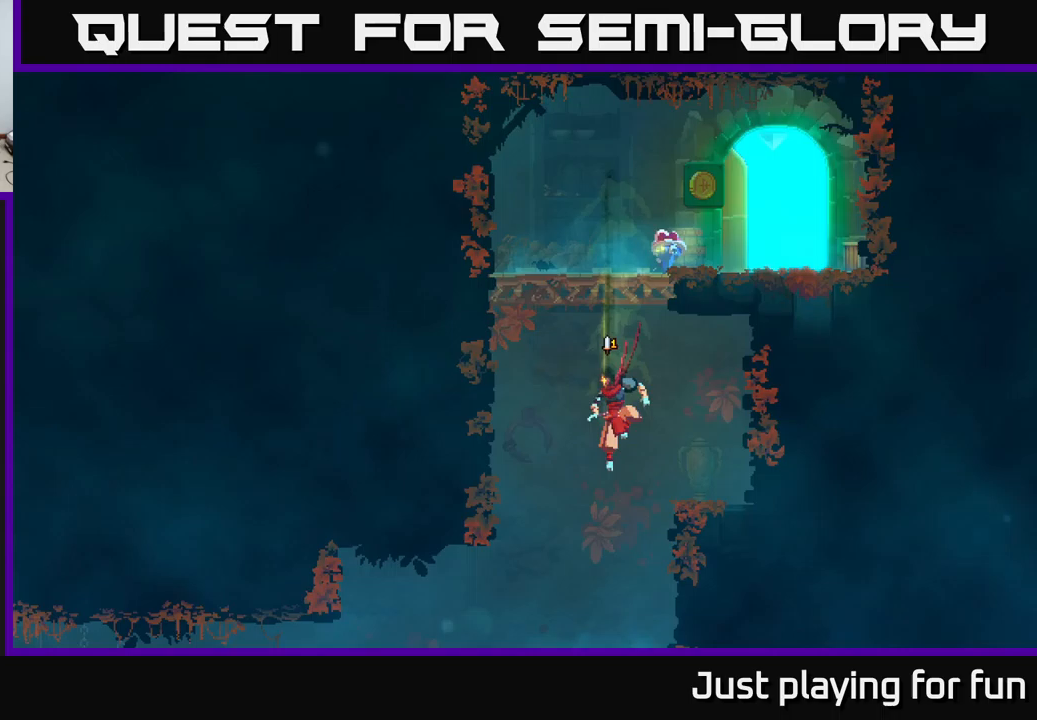
{"buttons": [], "left_stick": "left", "right_stick": "center", "events": [[217, "left_stick", "center"], [433, "left_stick", "left"]]}
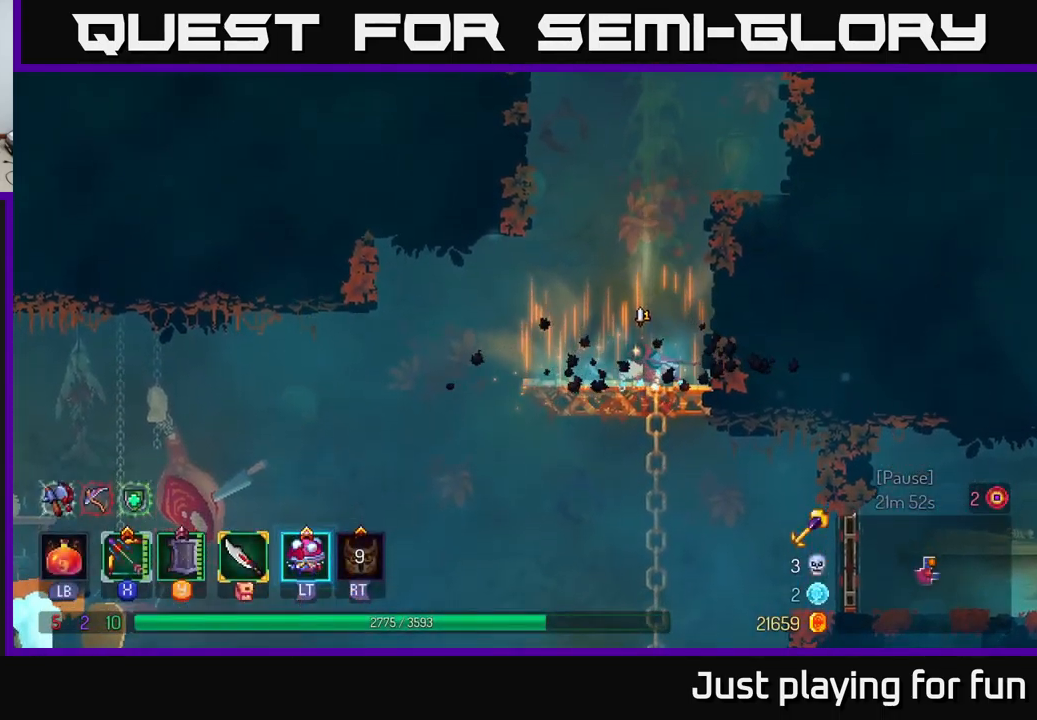
{"buttons": [], "left_stick": "left", "right_stick": "center", "events": []}
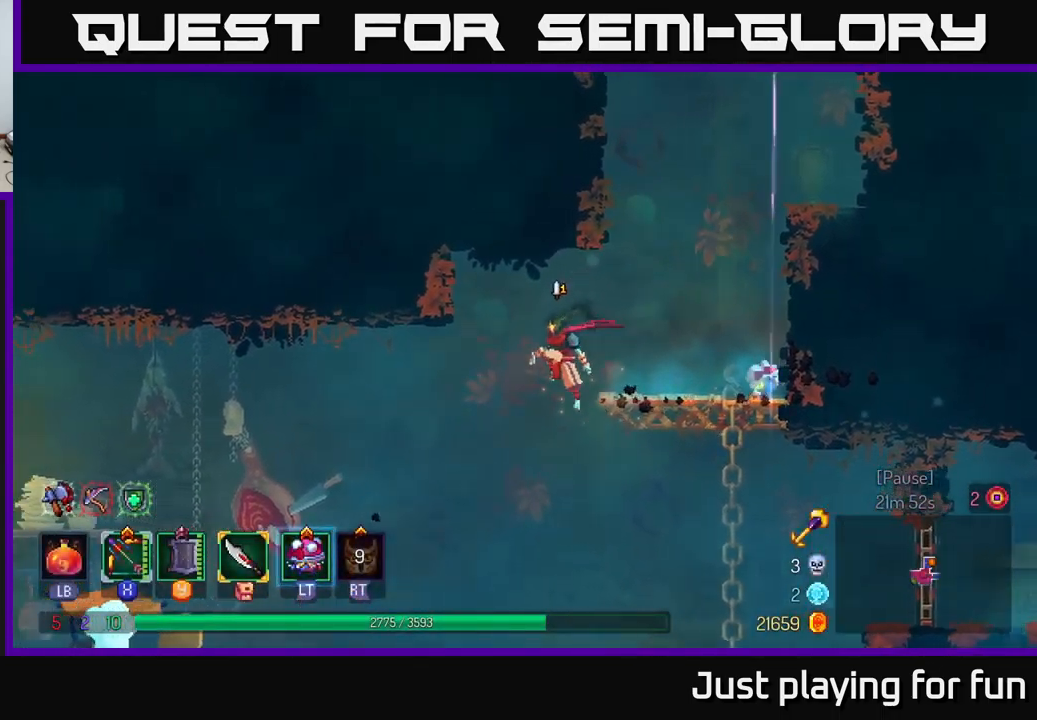
{"buttons": [], "left_stick": "left", "right_stick": "center", "events": []}
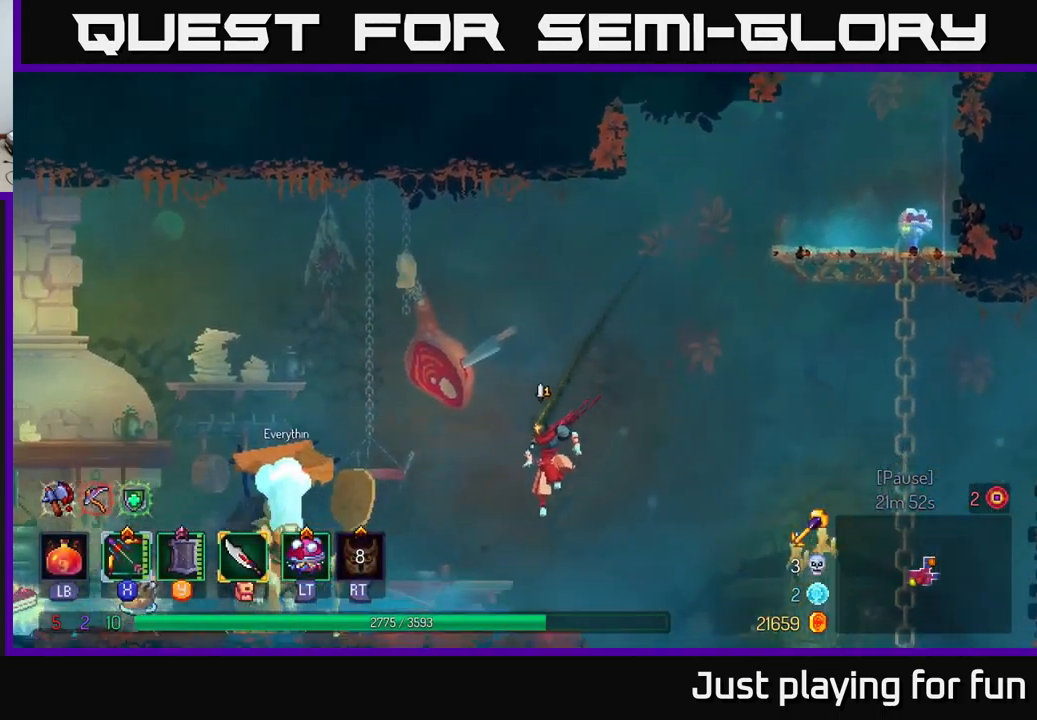
{"buttons": [], "left_stick": "left", "right_stick": "center", "events": [[33, "B", "down"], [200, "B", "up"]]}
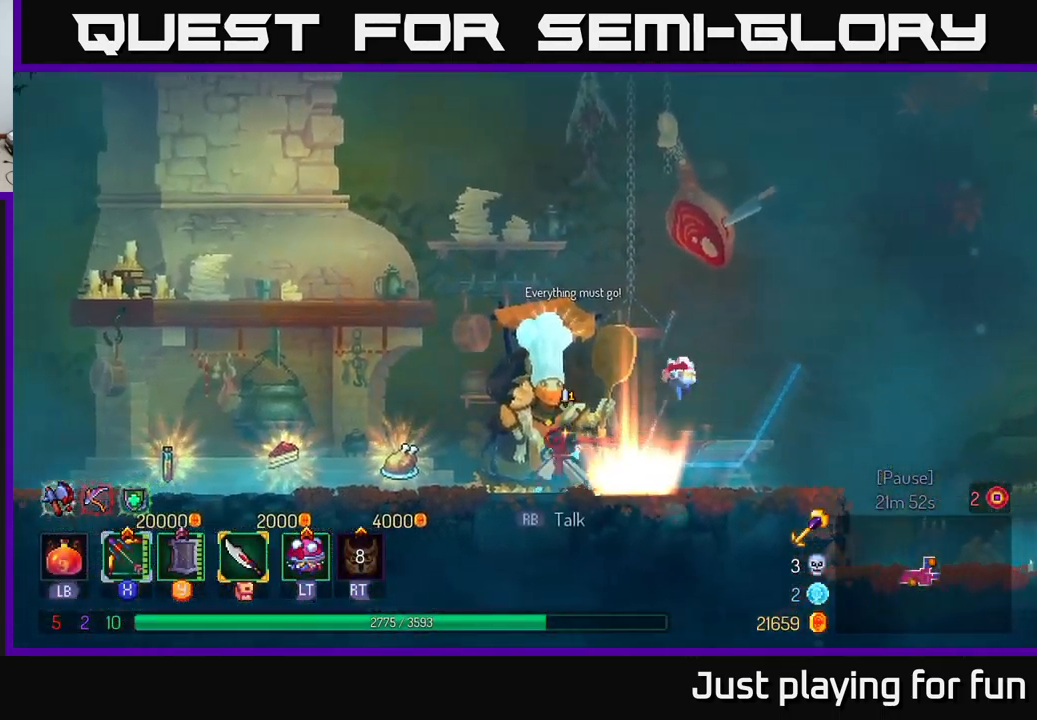
{"buttons": [], "left_stick": "center", "right_stick": "center", "events": [[467, "left_stick", "center"]]}
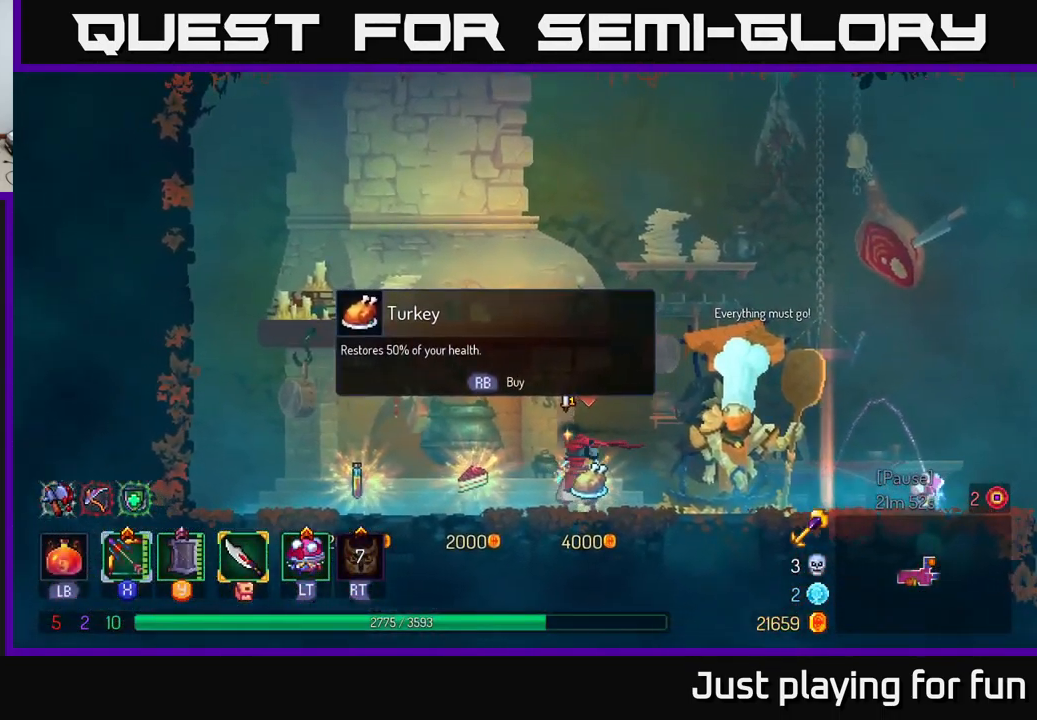
{"buttons": [], "left_stick": "left", "right_stick": "center", "events": [[450, "left_stick", "left"]]}
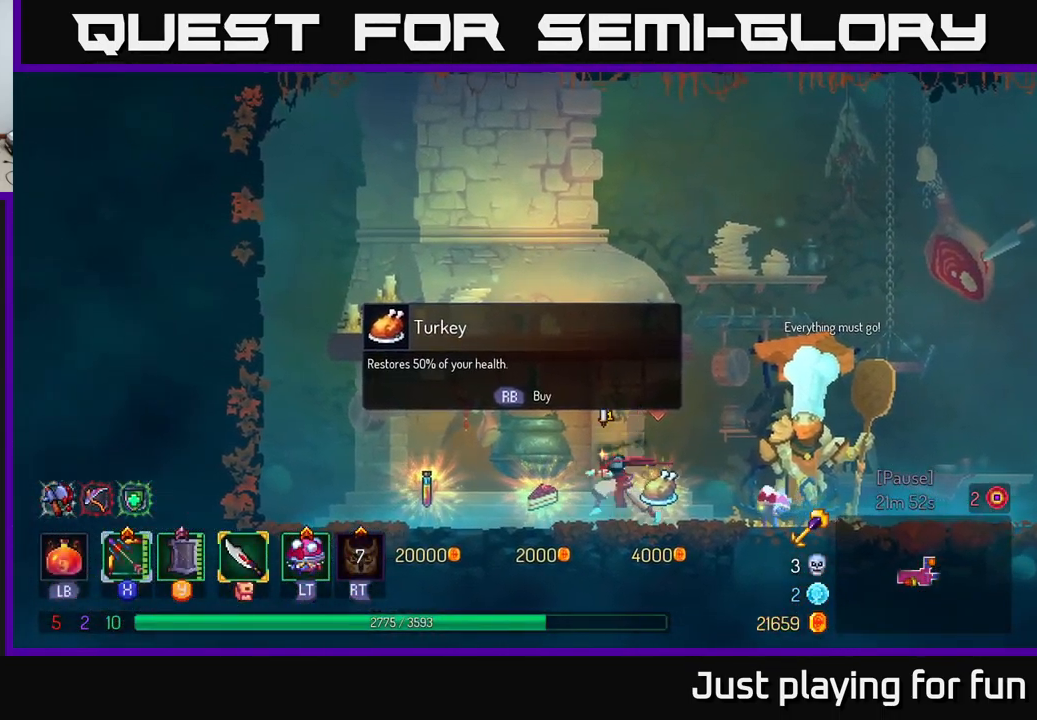
{"buttons": [], "left_stick": "right", "right_stick": "center", "events": [[167, "left_stick", "center"], [350, "R1", "down"], [400, "R1", "up"], [417, "left_stick", "right"]]}
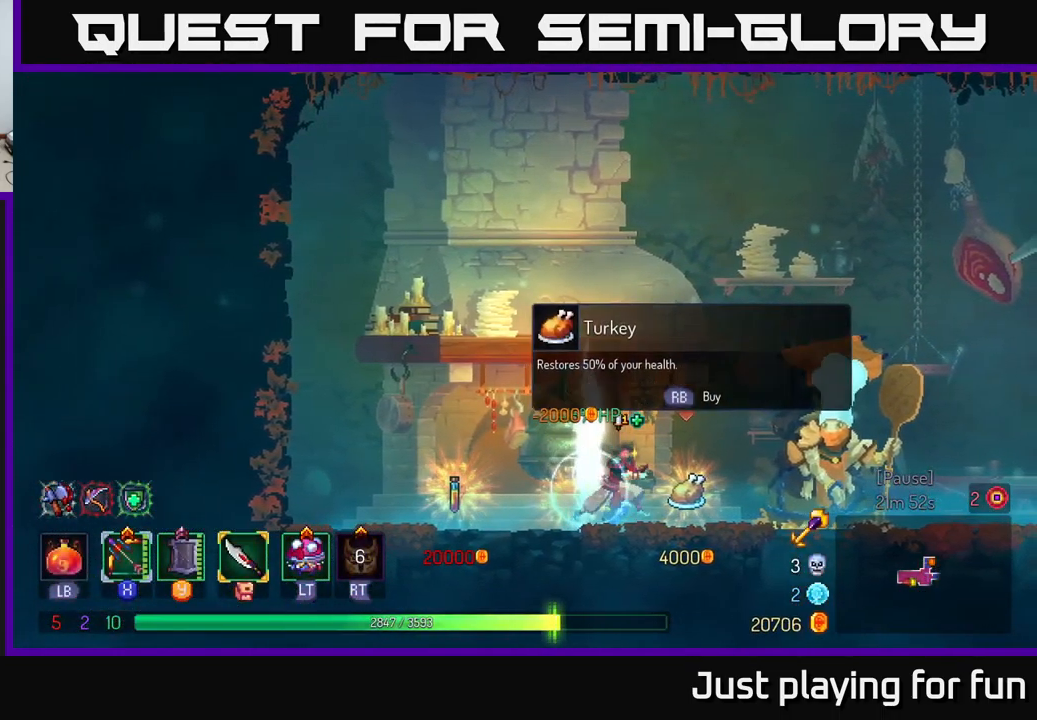
{"buttons": [], "left_stick": "right", "right_stick": "center", "events": []}
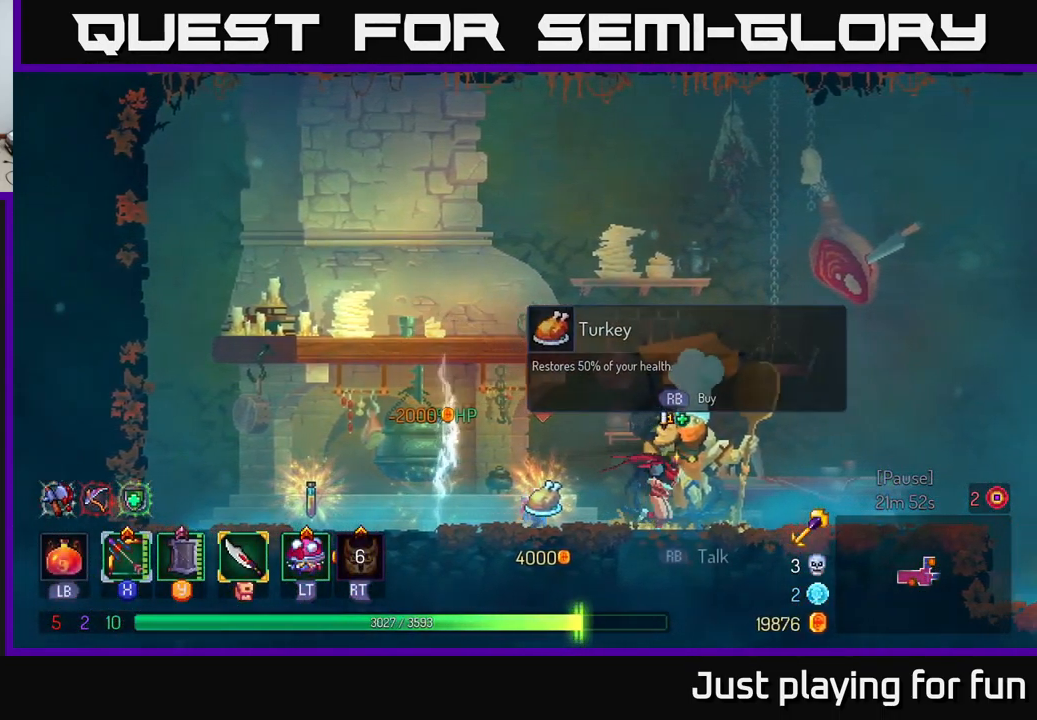
{"buttons": [], "left_stick": "right", "right_stick": "center", "events": [[150, "B", "down"], [300, "B", "up"]]}
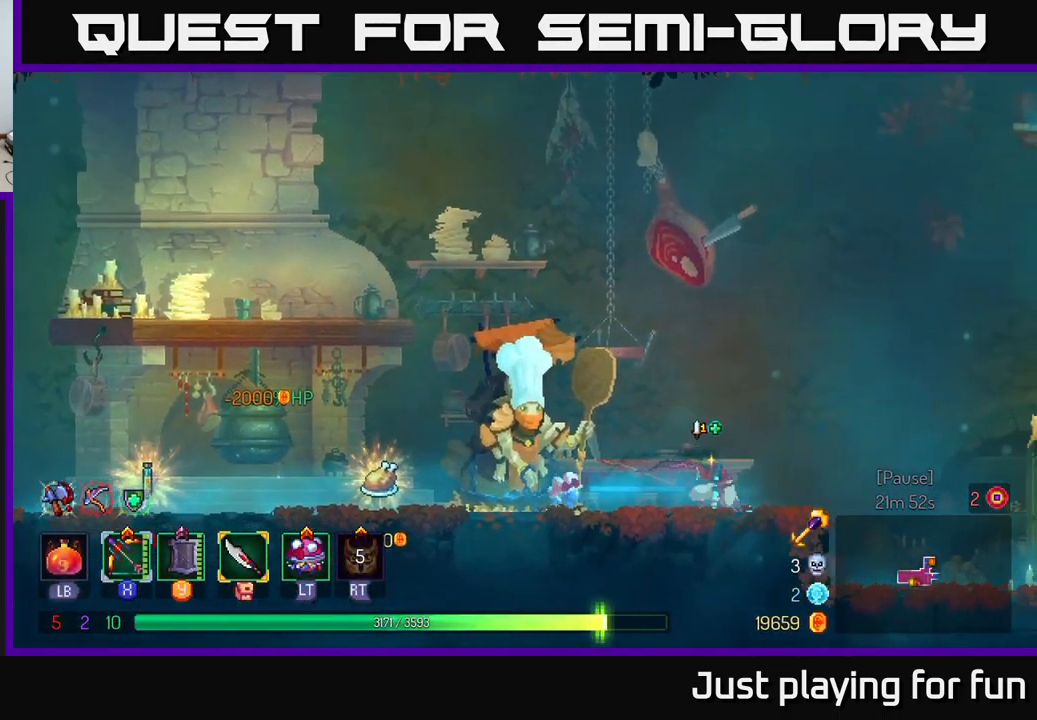
{"buttons": [], "left_stick": "right", "right_stick": "center", "events": [[83, "A", "down"], [167, "A", "up"]]}
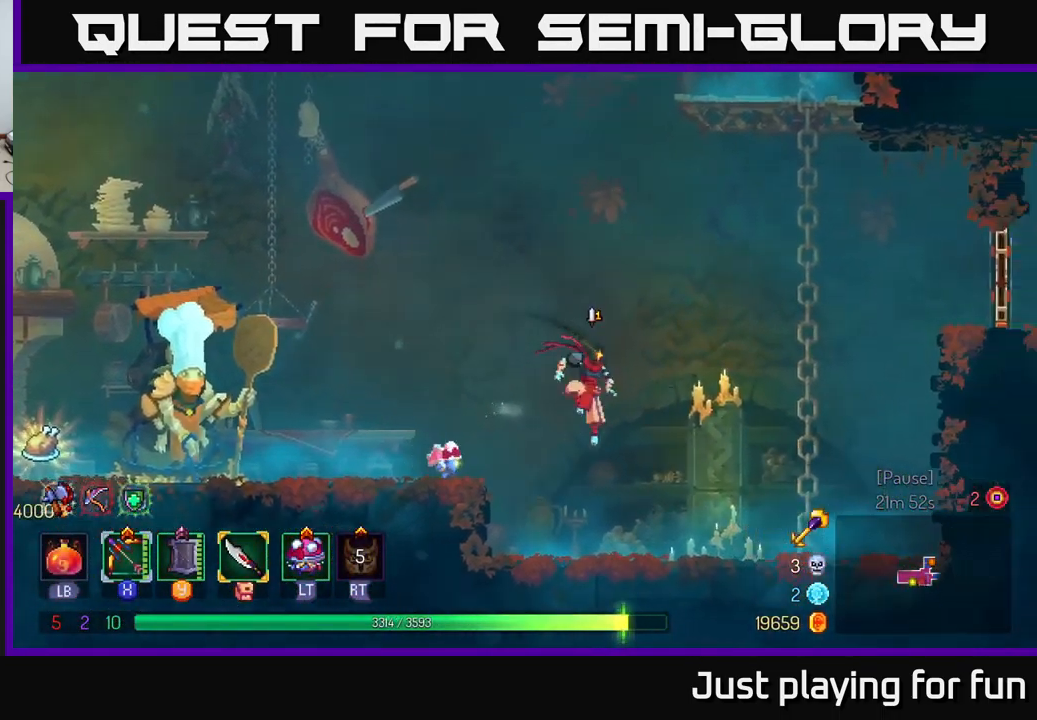
{"buttons": [], "left_stick": "right", "right_stick": "center", "events": [[50, "B", "down"], [183, "B", "up"]]}
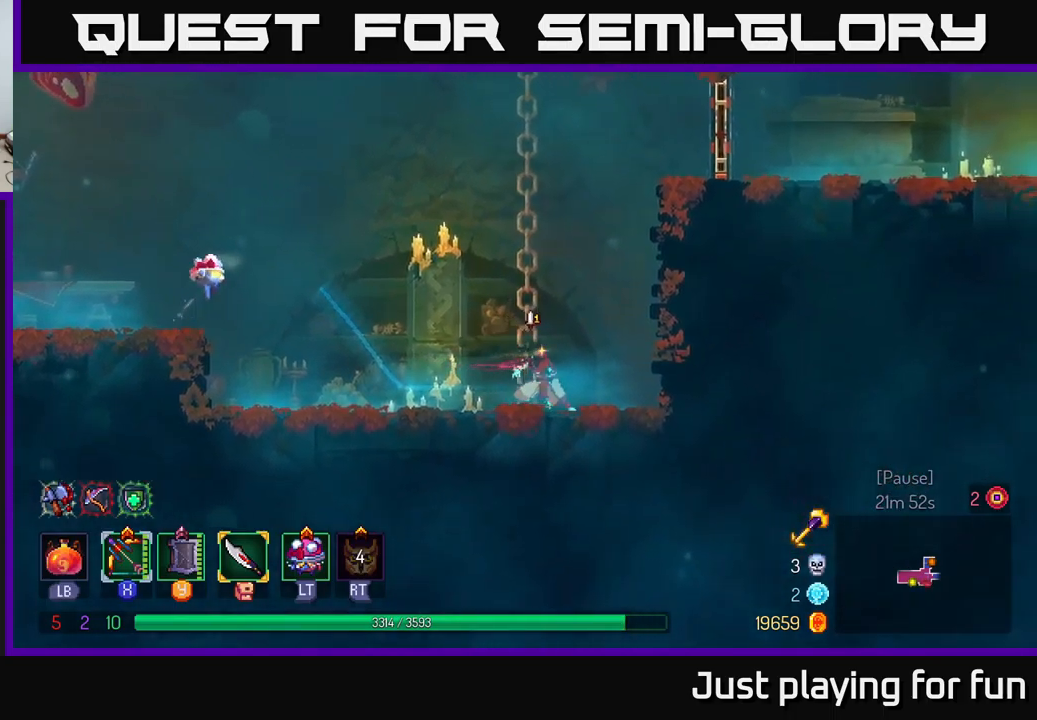
{"buttons": [], "left_stick": "up-right", "right_stick": "center", "events": [[50, "A", "down"], [167, "A", "up"], [217, "left_stick", "up-right"], [233, "A", "down"], [400, "A", "up"]]}
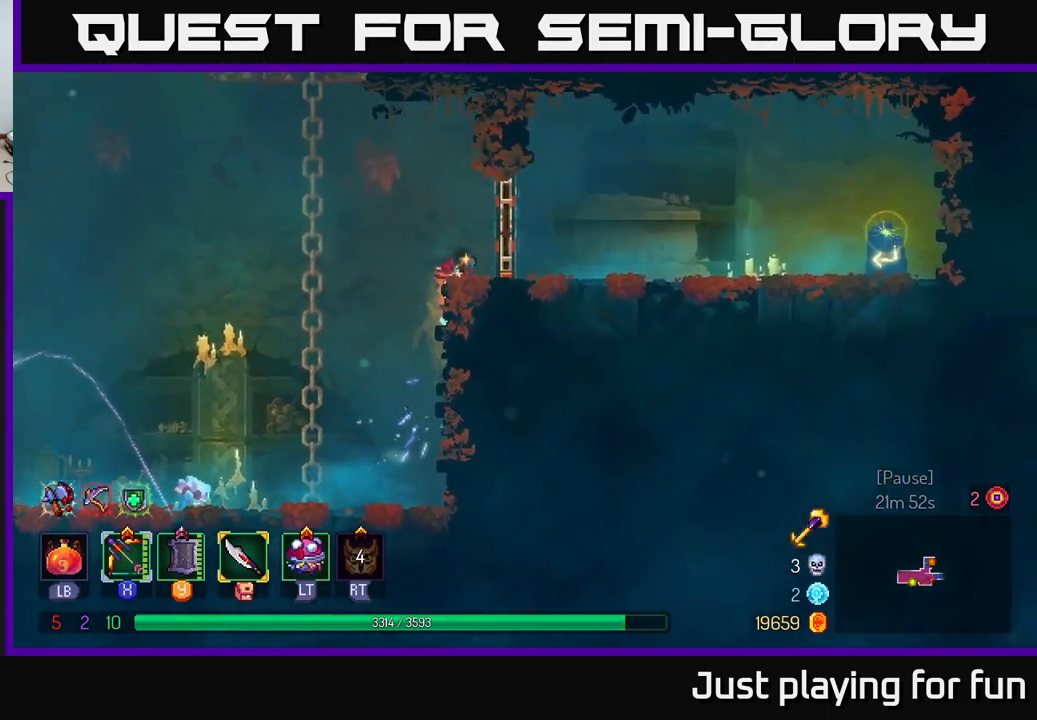
{"buttons": ["B"], "left_stick": "right", "right_stick": "center", "events": [[133, "left_stick", "right"], [150, "R1", "down"], [250, "R1", "up"], [367, "B", "down"]]}
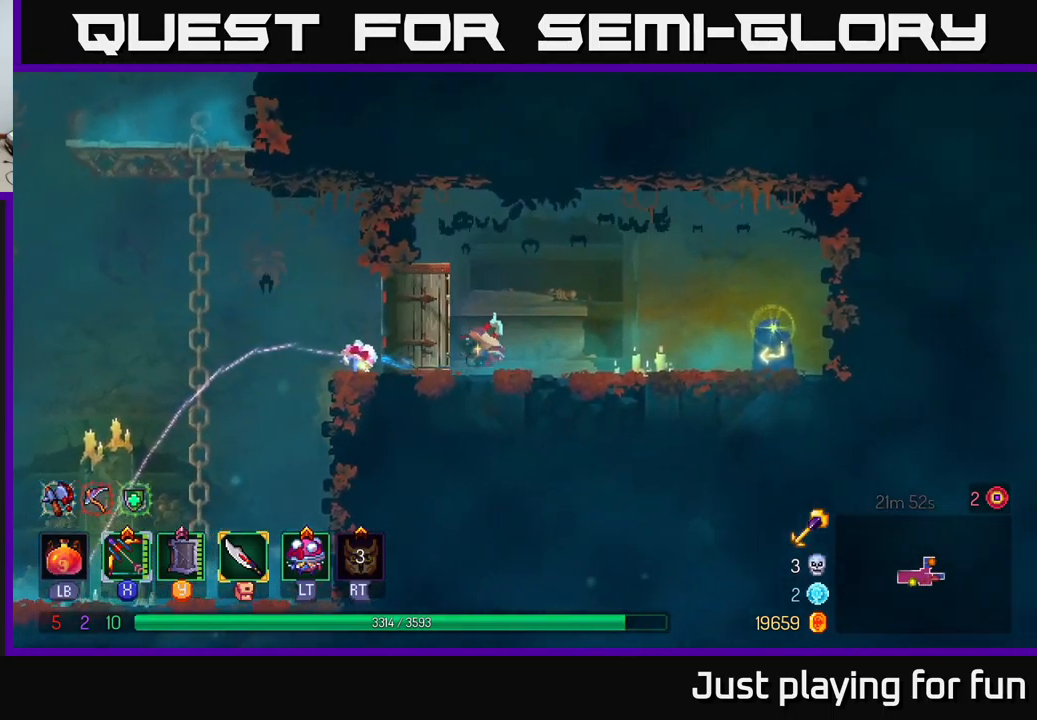
{"buttons": ["R1"], "left_stick": "right", "right_stick": "center", "events": [[17, "B", "up"], [500, "R1", "down"]]}
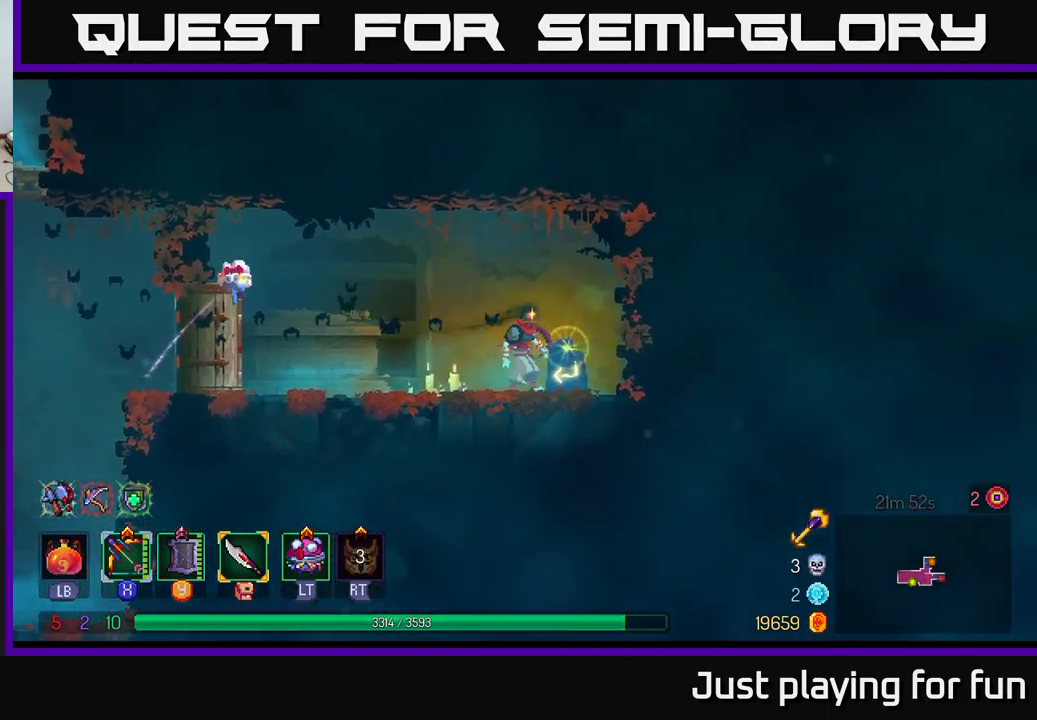
{"buttons": [], "left_stick": "center", "right_stick": "center", "events": [[83, "R1", "up"], [483, "left_stick", "center"]]}
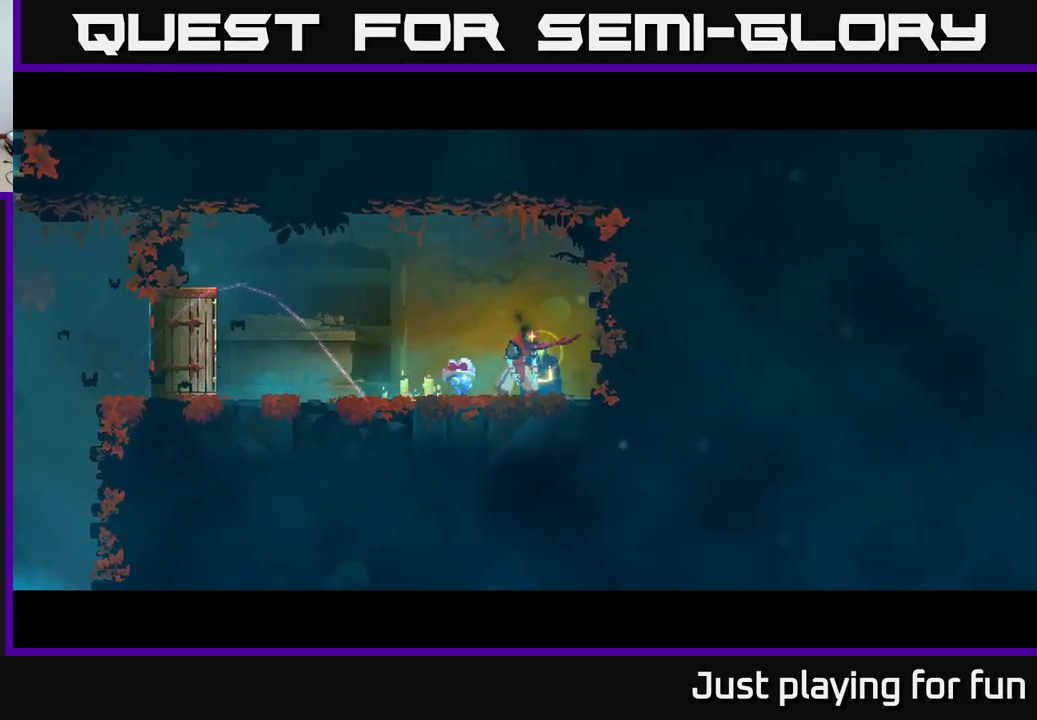
{"buttons": [], "left_stick": "center", "right_stick": "center", "events": []}
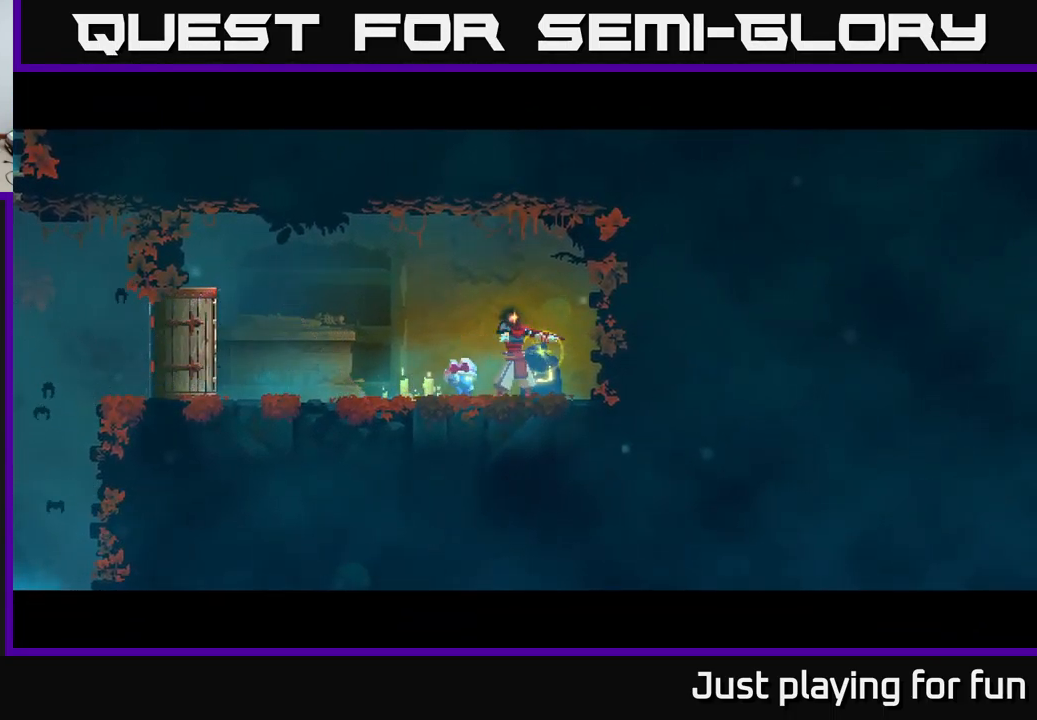
{"buttons": [], "left_stick": "right", "right_stick": "center", "events": [[267, "left_stick", "right"]]}
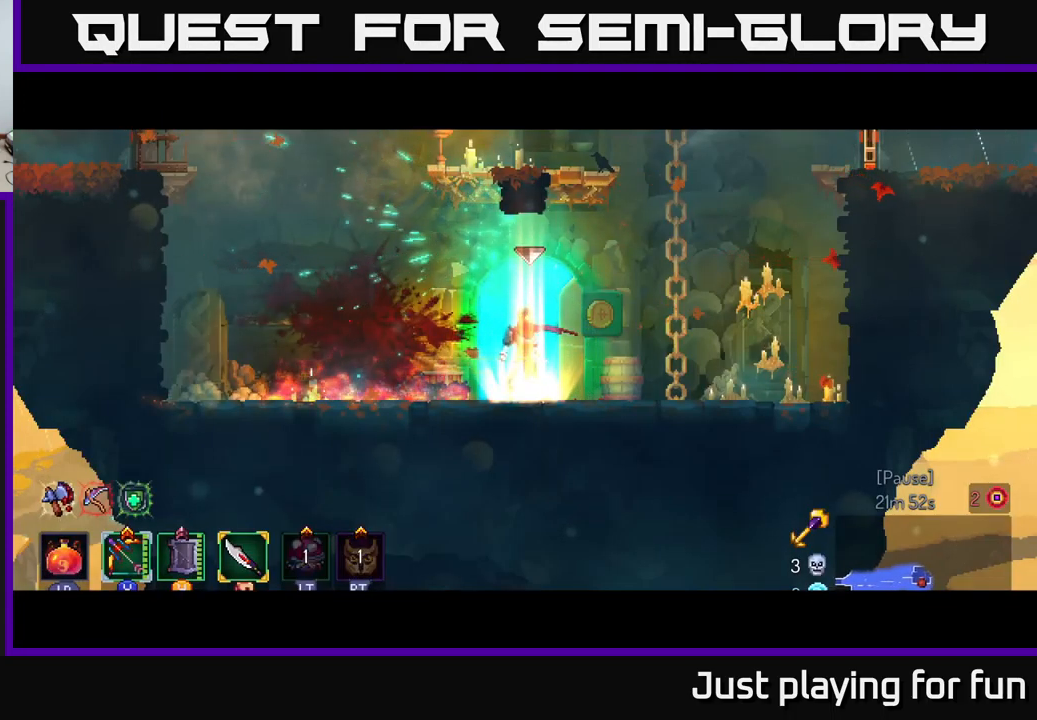
{"buttons": [], "left_stick": "right", "right_stick": "center", "events": []}
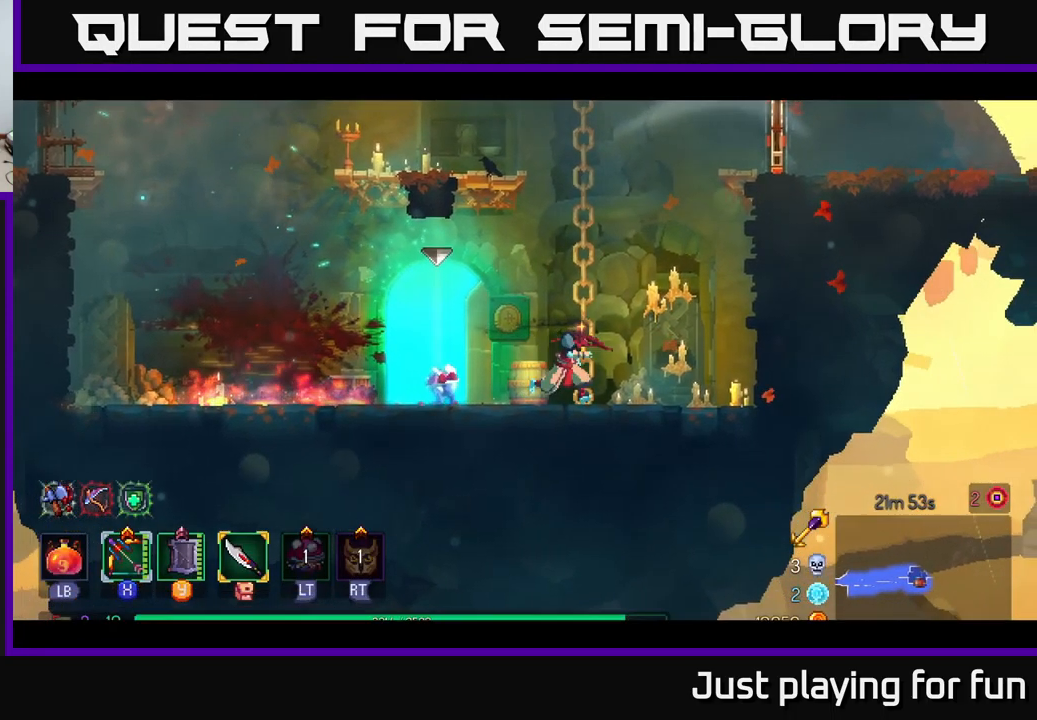
{"buttons": [], "left_stick": "up-right", "right_stick": "center", "events": [[67, "A", "down"], [183, "A", "up"], [183, "left_stick", "up-right"], [283, "A", "down"], [467, "A", "up"]]}
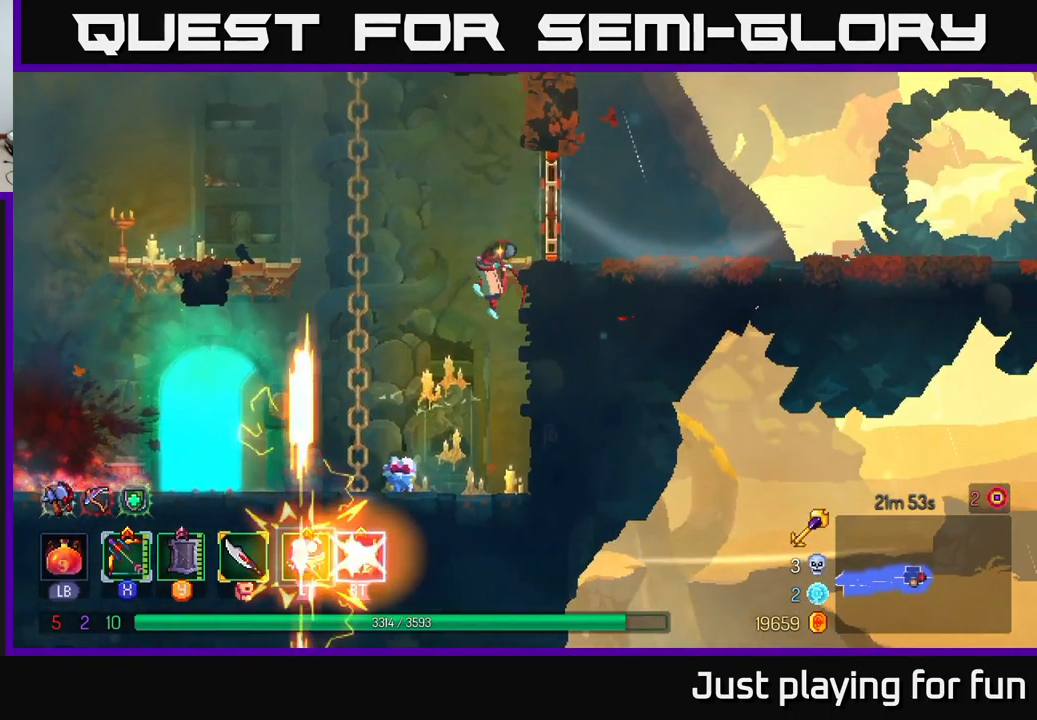
{"buttons": [], "left_stick": "up-right", "right_stick": "center", "events": []}
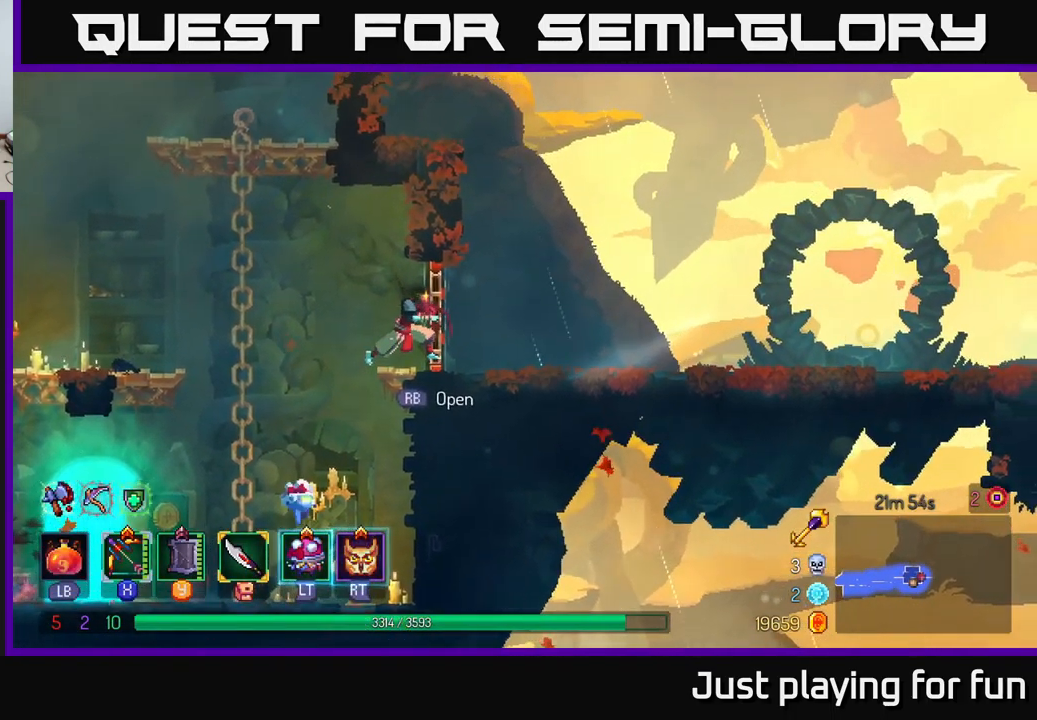
{"buttons": ["A"], "left_stick": "up-left", "right_stick": "center", "events": [[184, "B", "down"], [284, "B", "up"], [400, "A", "down"], [450, "left_stick", "up-left"]]}
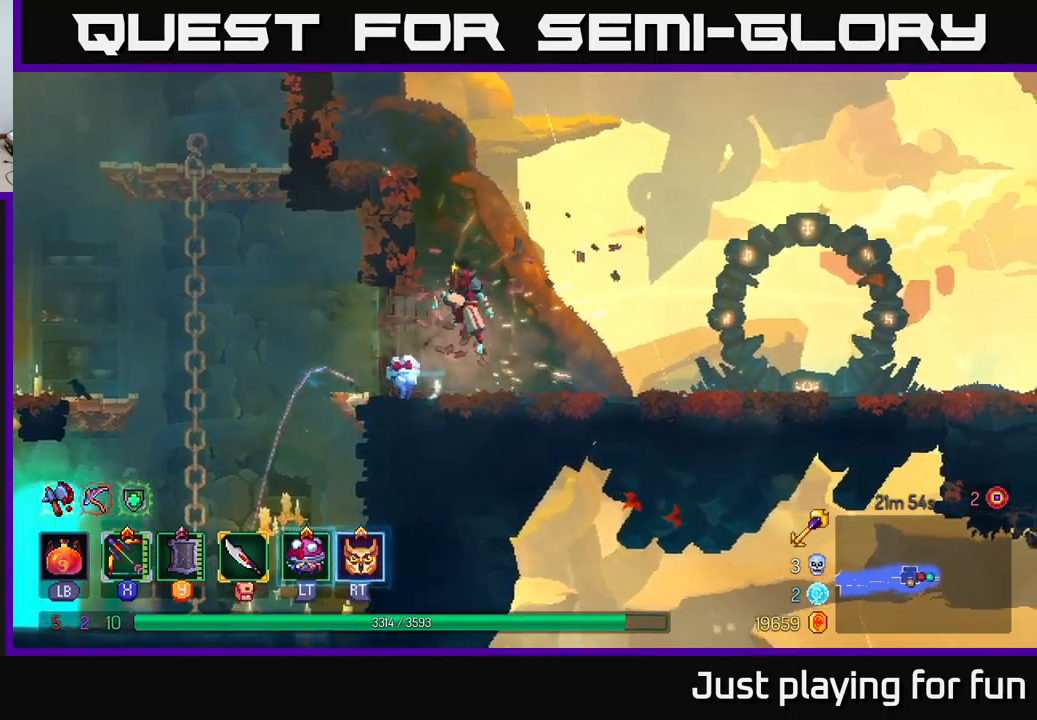
{"buttons": [], "left_stick": "up-left", "right_stick": "center", "events": [[17, "A", "up"], [84, "A", "down"], [267, "A", "up"]]}
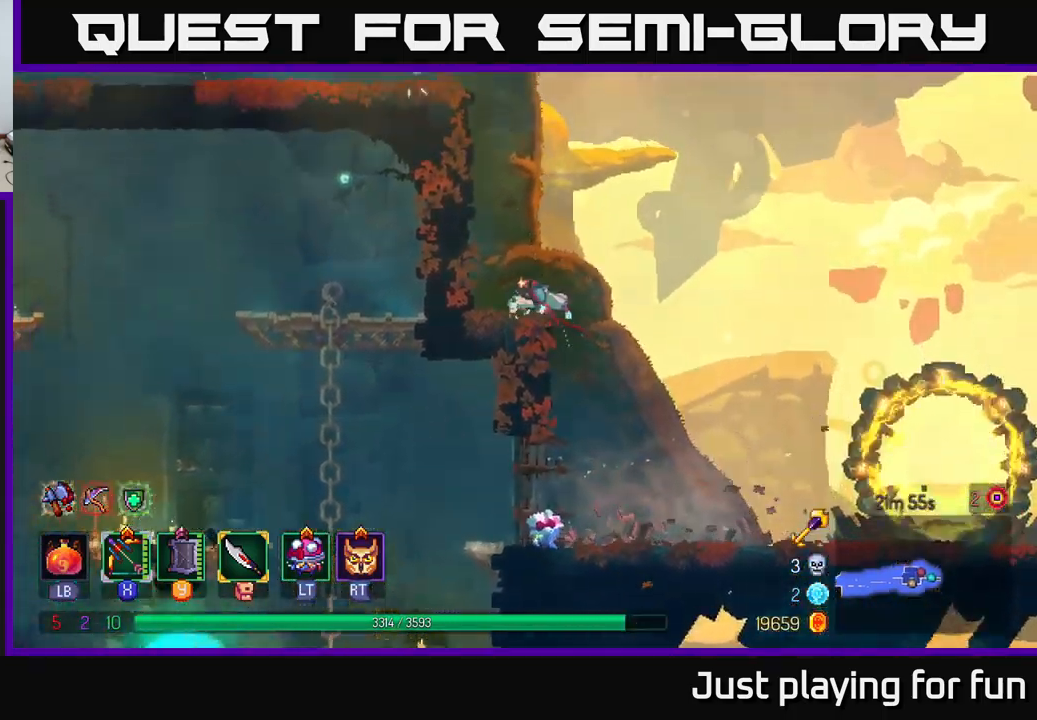
{"buttons": [], "left_stick": "left", "right_stick": "center", "events": [[34, "A", "down"], [34, "left_stick", "left"], [150, "A", "up"]]}
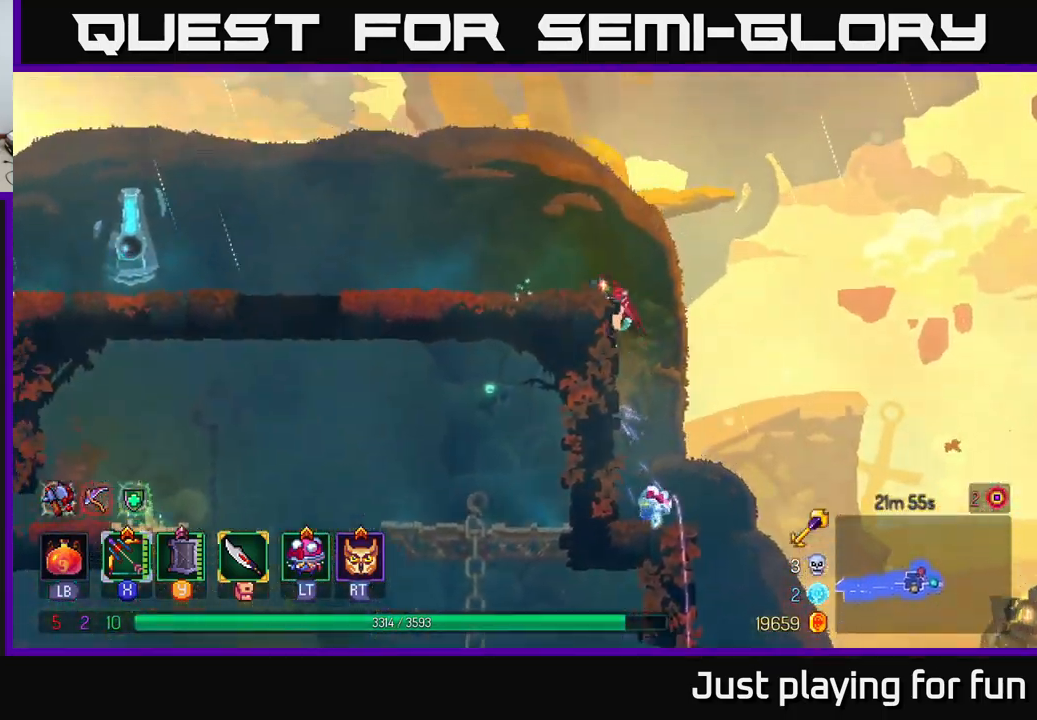
{"buttons": ["X"], "left_stick": "left", "right_stick": "center", "events": [[67, "left_stick", "center"], [117, "left_stick", "right"], [284, "left_stick", "left"], [450, "X", "down"]]}